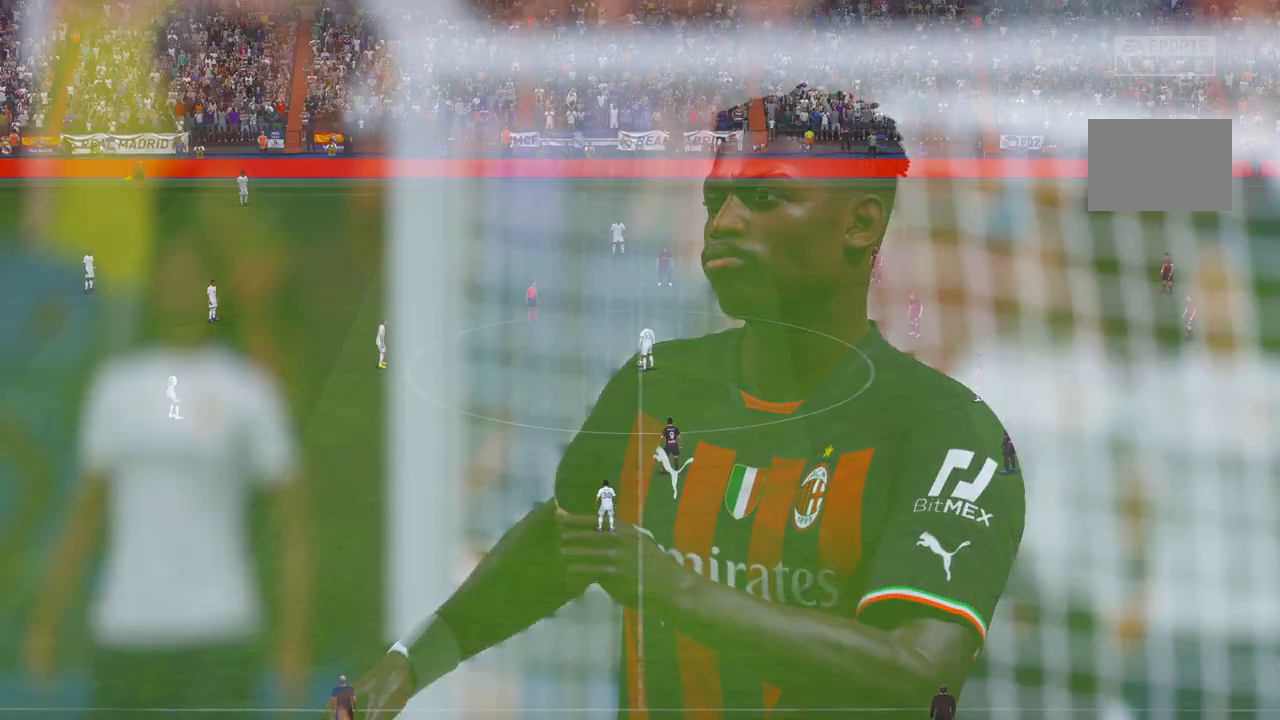
Gameplay with a controller (Xbox layout); each line is a JSON object with the inputs held at the frame after it. "events" lists button and stick changes between this image and that frame as [ms after this image, input, new state], when the widget could be followed in between. Not read: L3 R3.
{"buttons": [], "left_stick": "center", "right_stick": "center", "events": [[183, "R2", "up"], [383, "A", "down"], [450, "A", "up"]]}
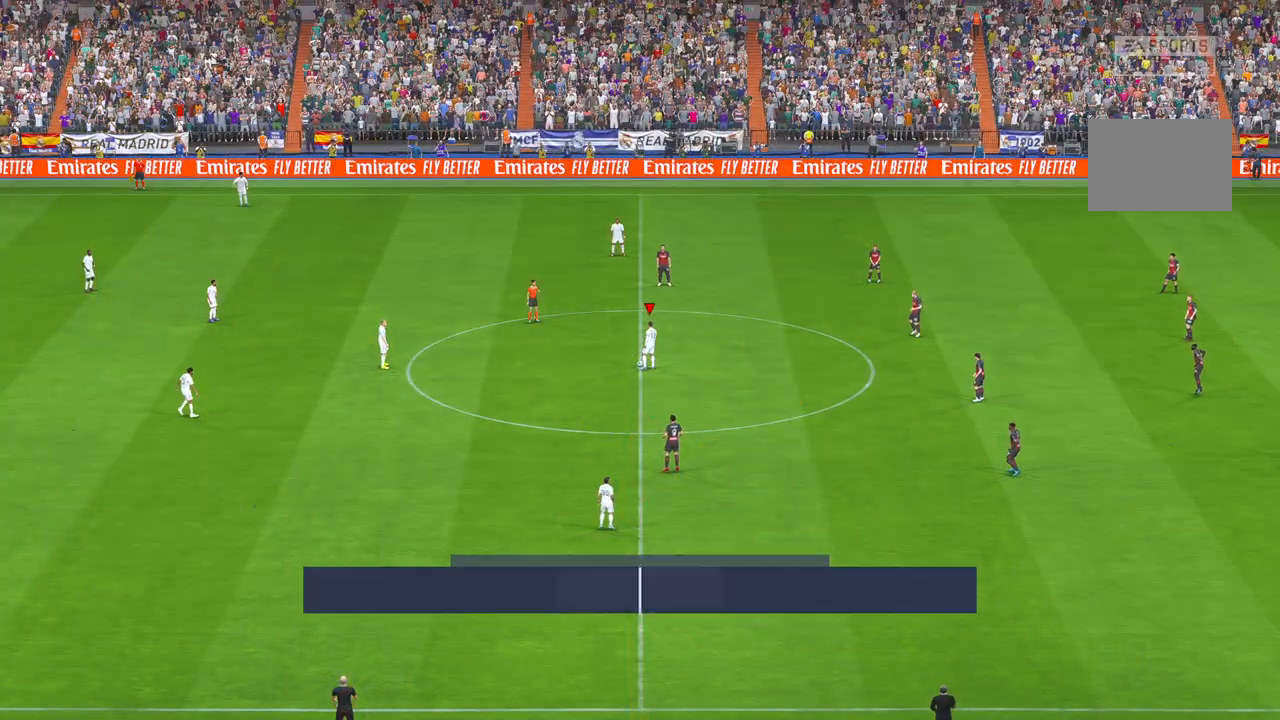
{"buttons": [], "left_stick": "center", "right_stick": "center"}
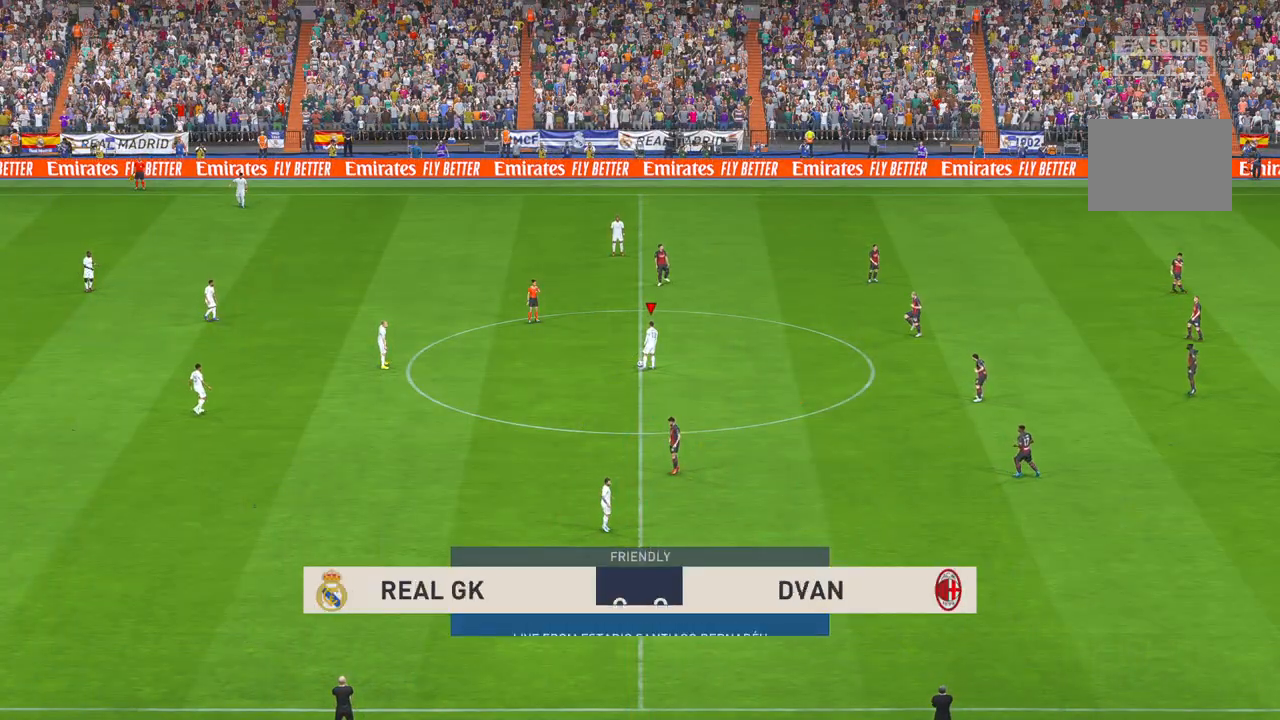
{"buttons": [], "left_stick": "center", "right_stick": "center", "events": []}
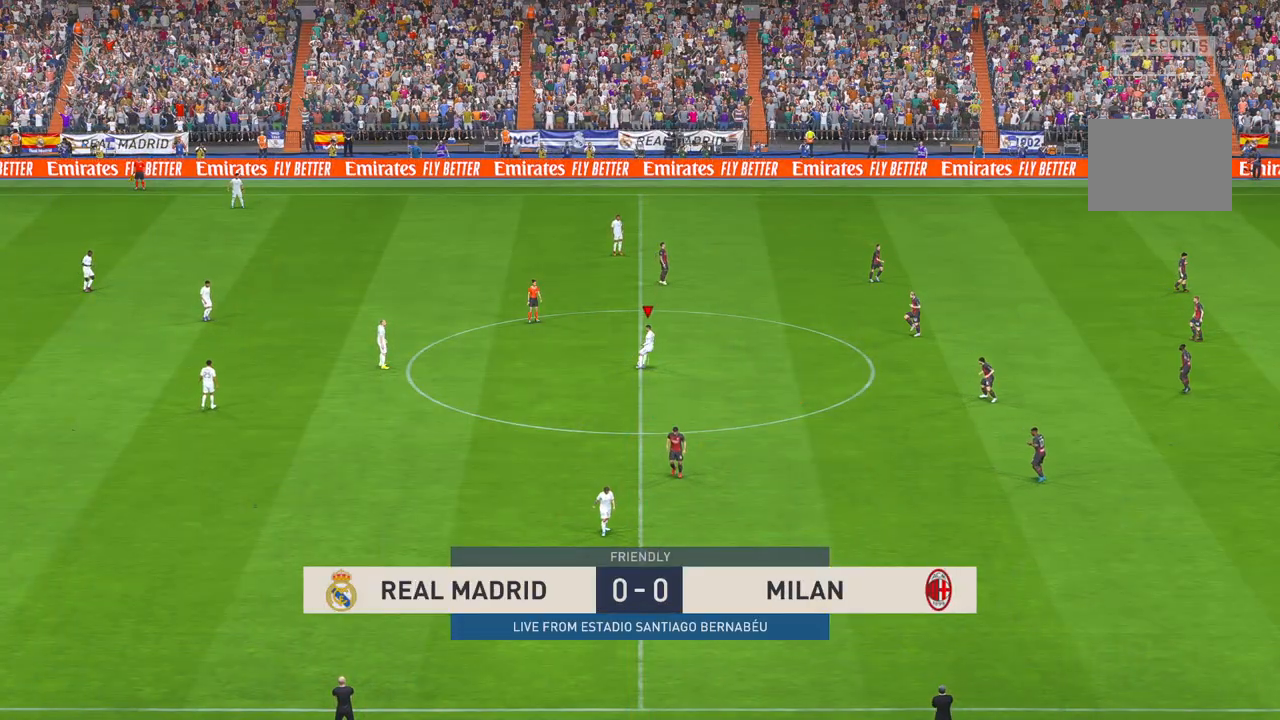
{"buttons": ["R2"], "left_stick": "center", "right_stick": "center", "events": [[117, "R2", "down"]]}
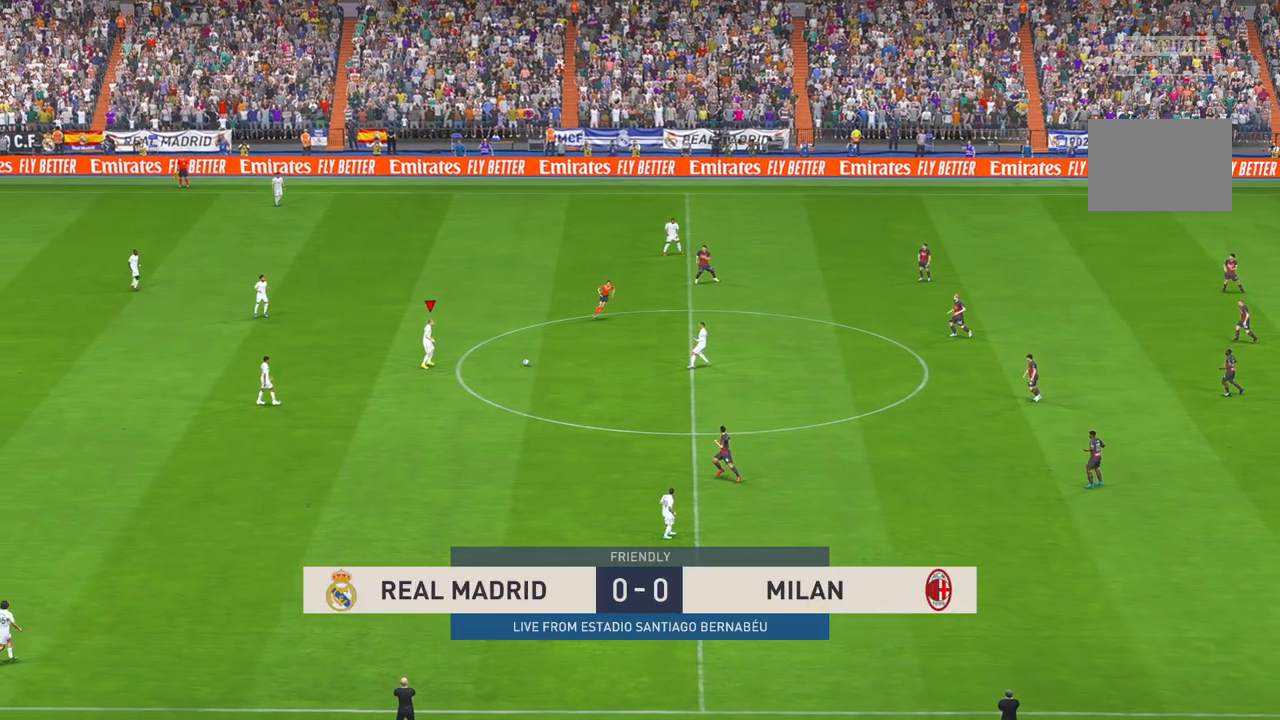
{"buttons": ["R2"], "left_stick": "down", "right_stick": "center", "events": [[17, "left_stick", "down"], [367, "A", "down"], [417, "A", "up"]]}
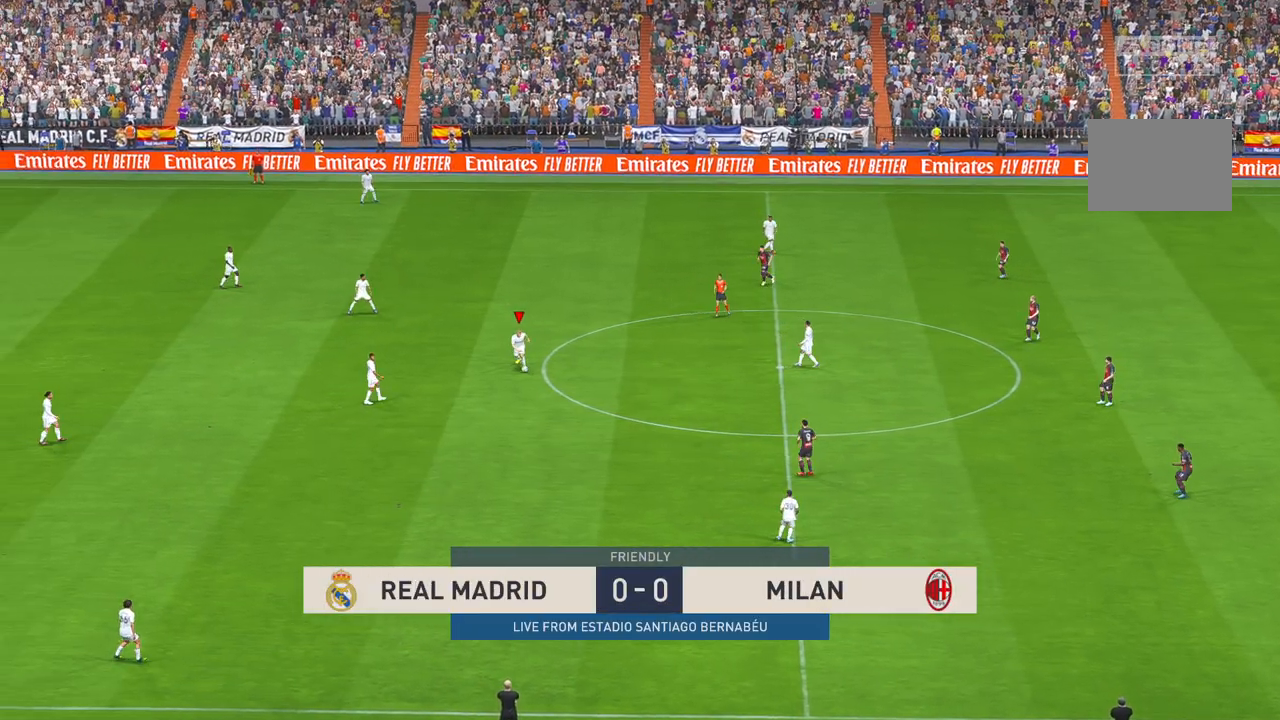
{"buttons": ["R2"], "left_stick": "down", "right_stick": "center", "events": []}
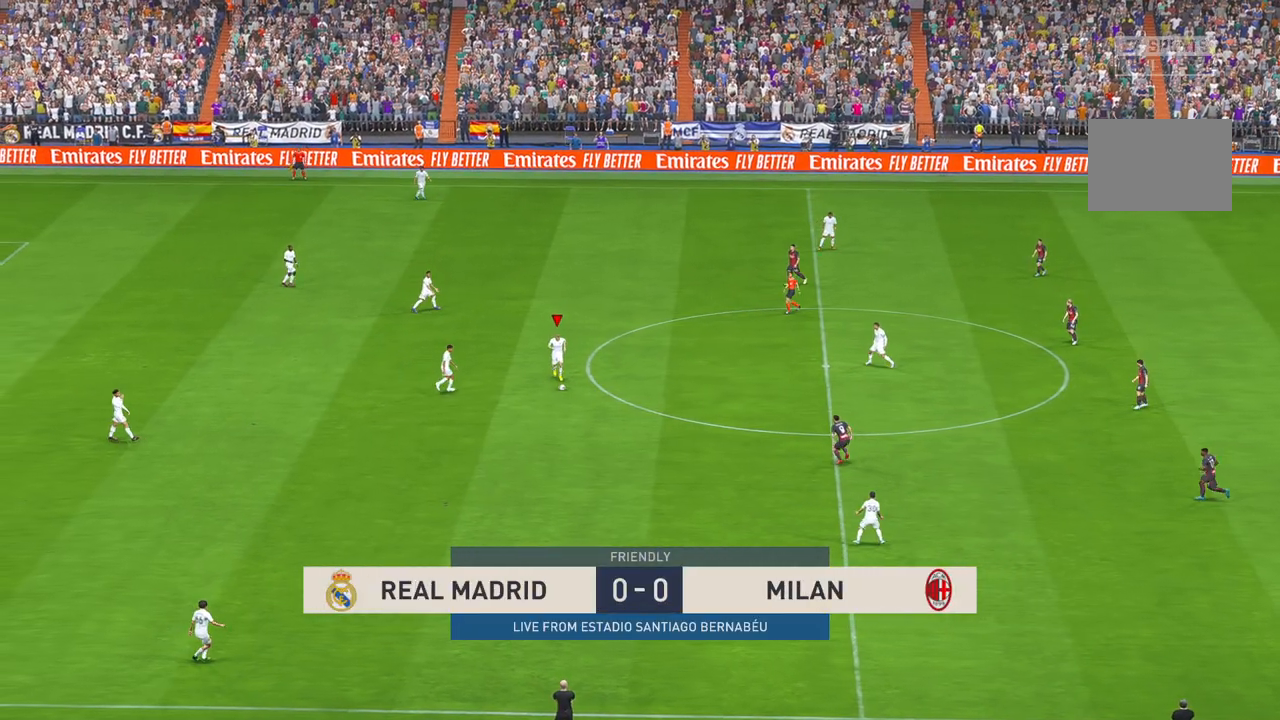
{"buttons": ["R2"], "left_stick": "down", "right_stick": "center", "events": [[133, "A", "down"], [200, "A", "up"]]}
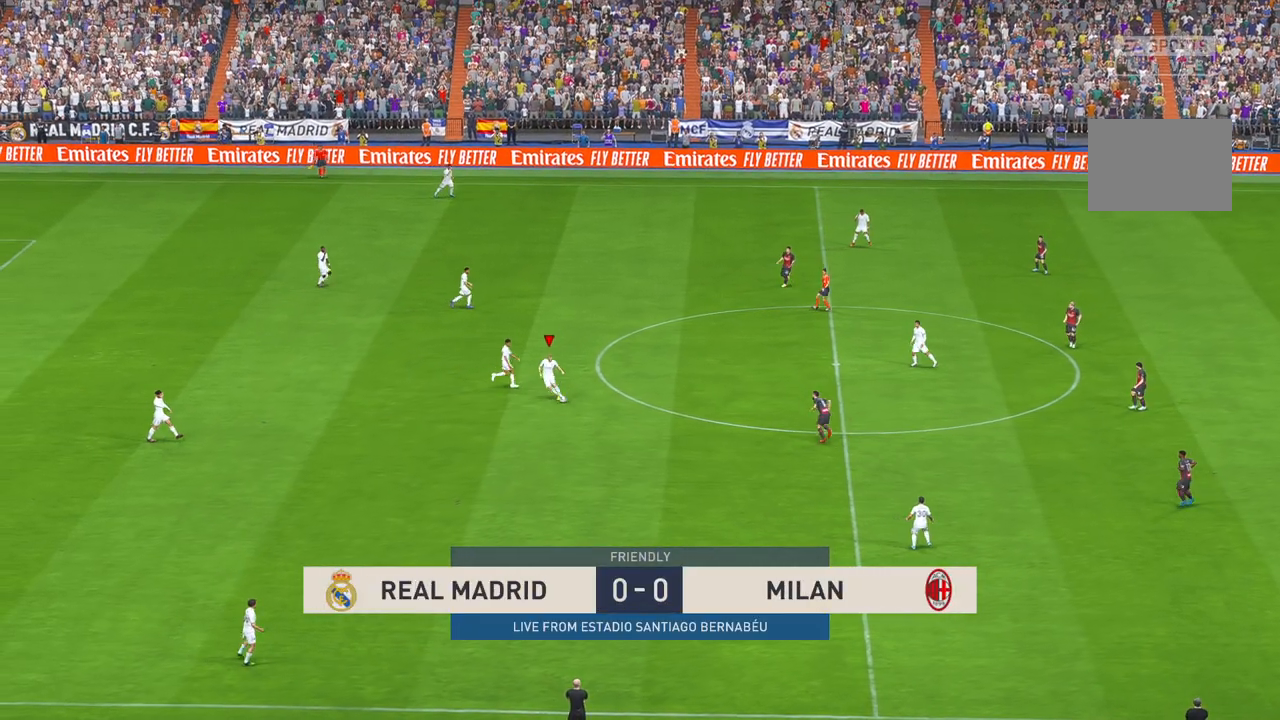
{"buttons": ["R2"], "left_stick": "right", "right_stick": "center", "events": [[117, "X", "down"], [250, "X", "up"], [300, "left_stick", "down-right"], [350, "X", "down"], [400, "X", "up"], [483, "left_stick", "right"]]}
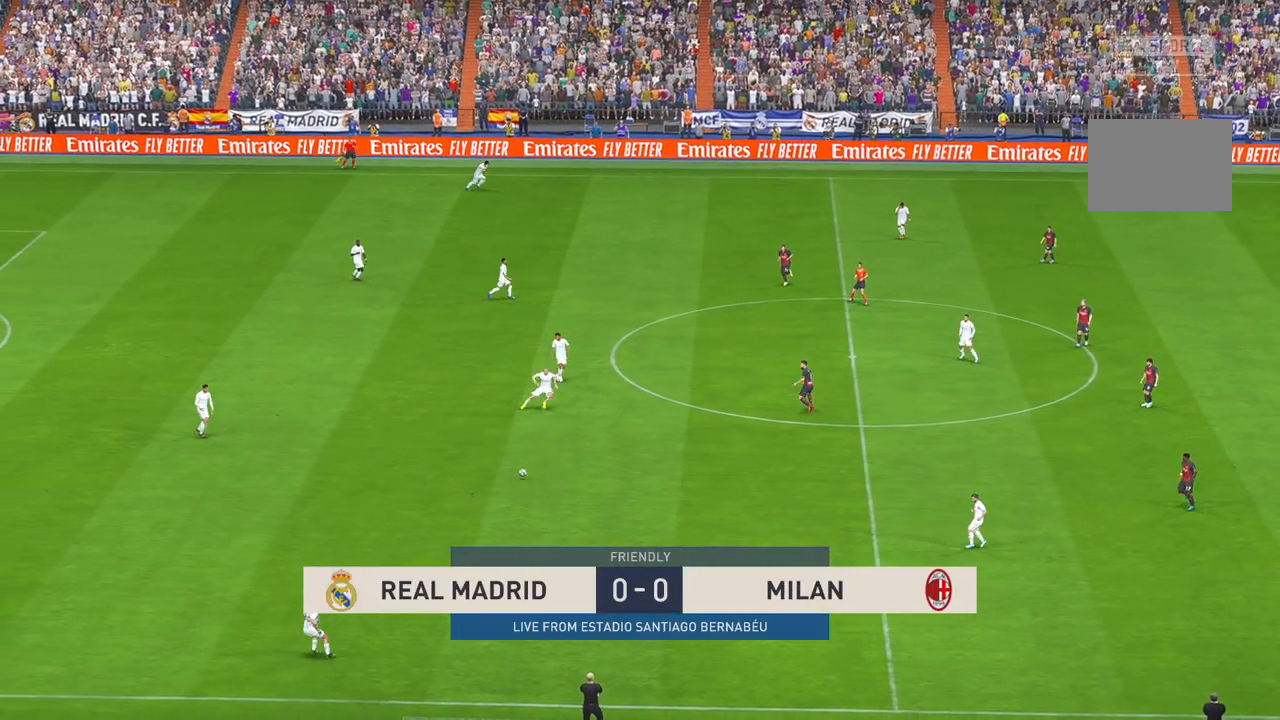
{"buttons": ["R2"], "left_stick": "right", "right_stick": "center", "events": []}
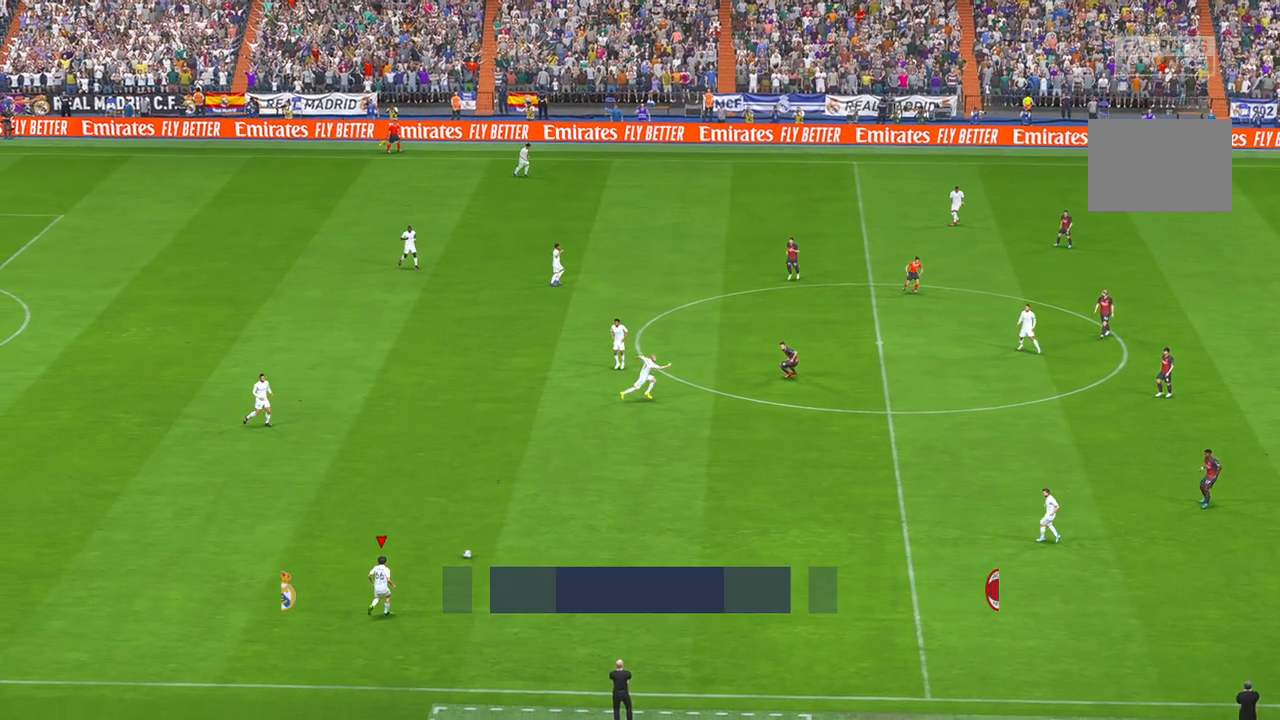
{"buttons": ["R2"], "left_stick": "right", "right_stick": "center", "events": [[50, "R1", "down"], [183, "R1", "up"]]}
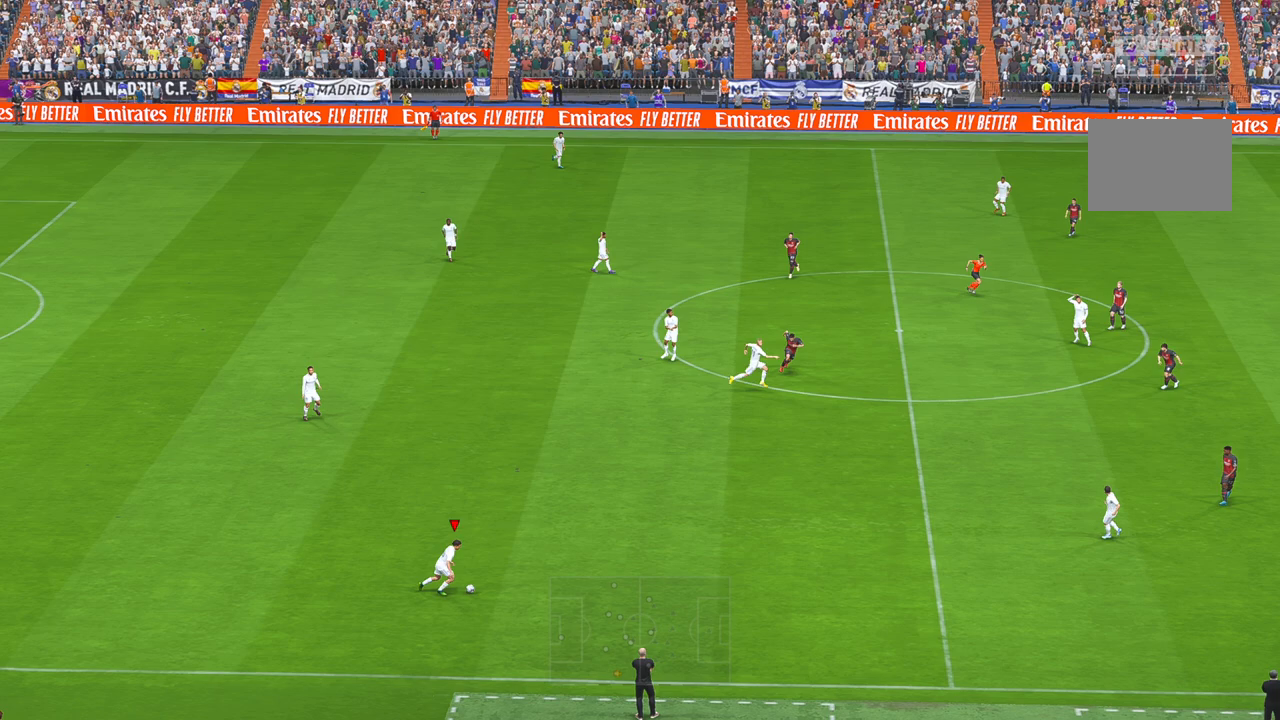
{"buttons": ["R2"], "left_stick": "right", "right_stick": "center", "events": []}
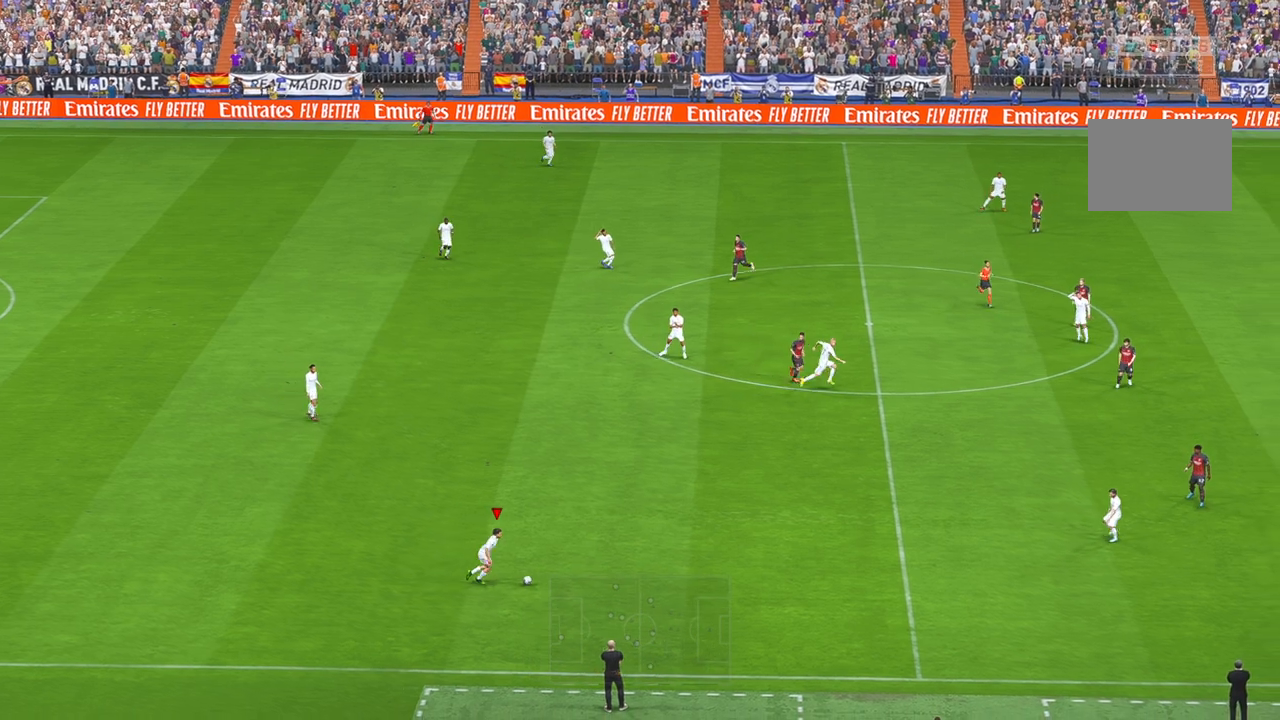
{"buttons": ["R2"], "left_stick": "right", "right_stick": "center", "events": []}
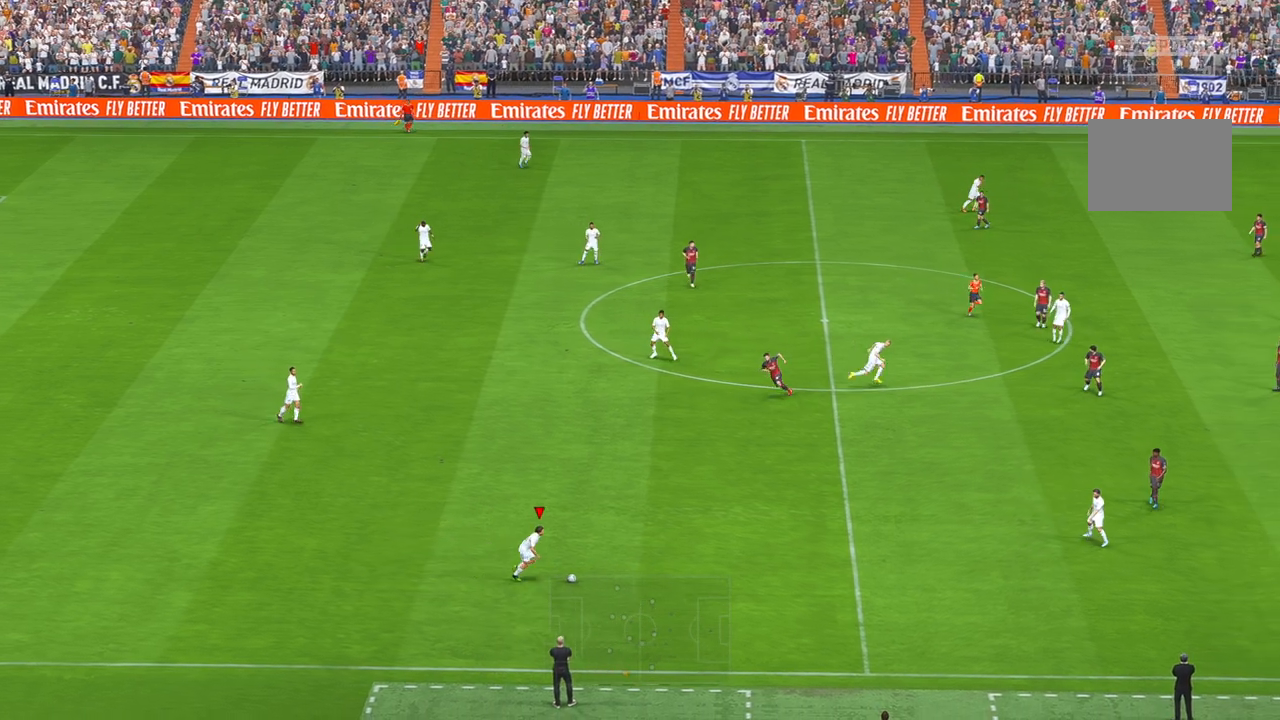
{"buttons": ["R2"], "left_stick": "right", "right_stick": "center", "events": []}
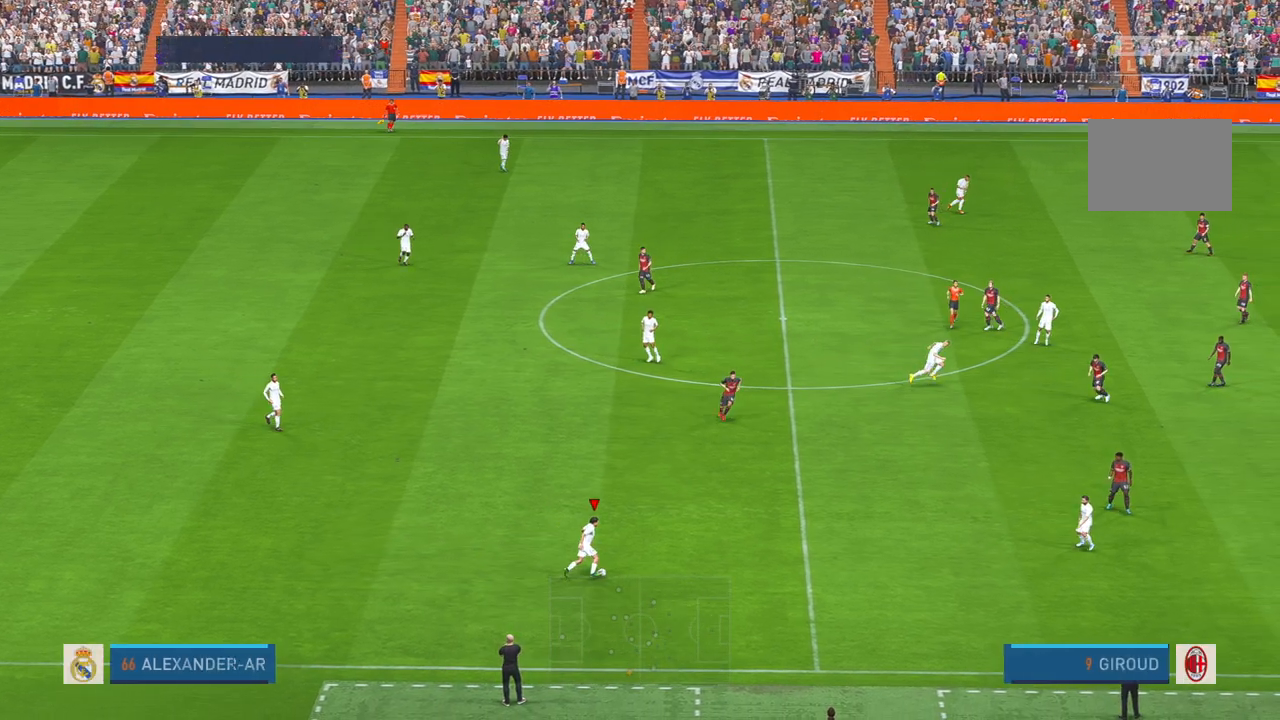
{"buttons": ["R2"], "left_stick": "right", "right_stick": "center", "events": []}
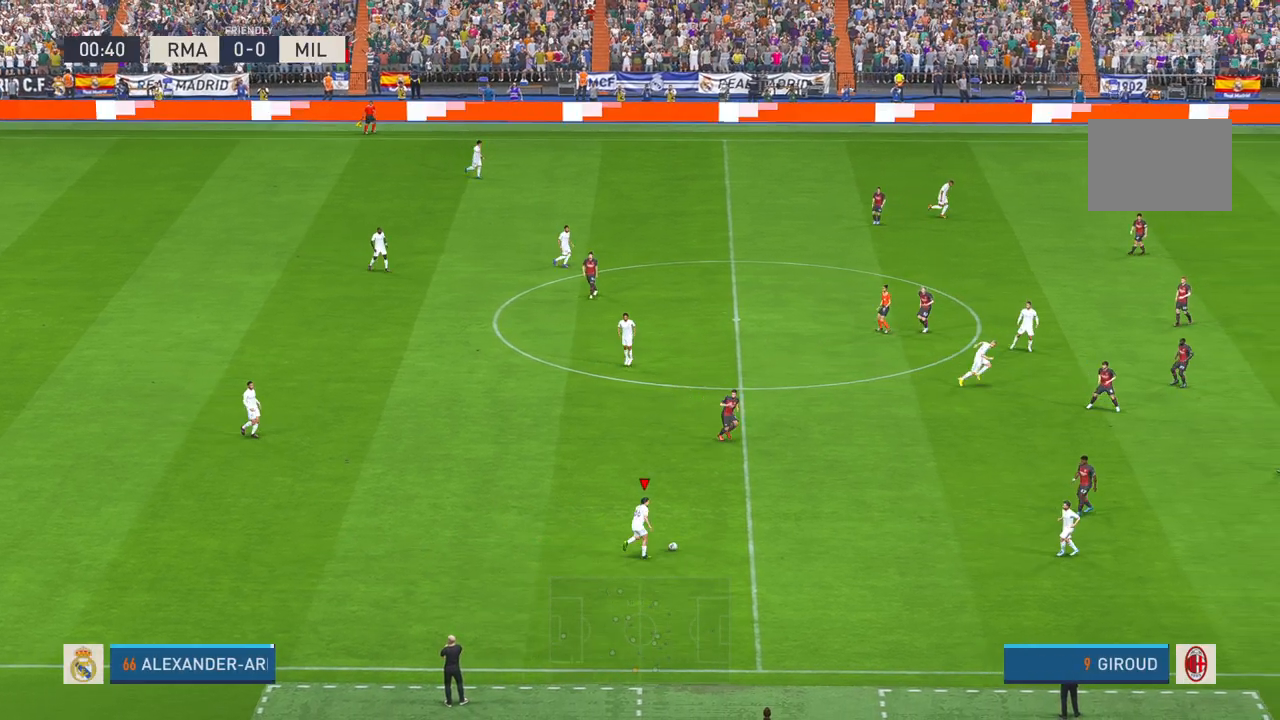
{"buttons": ["R2"], "left_stick": "right", "right_stick": "center", "events": []}
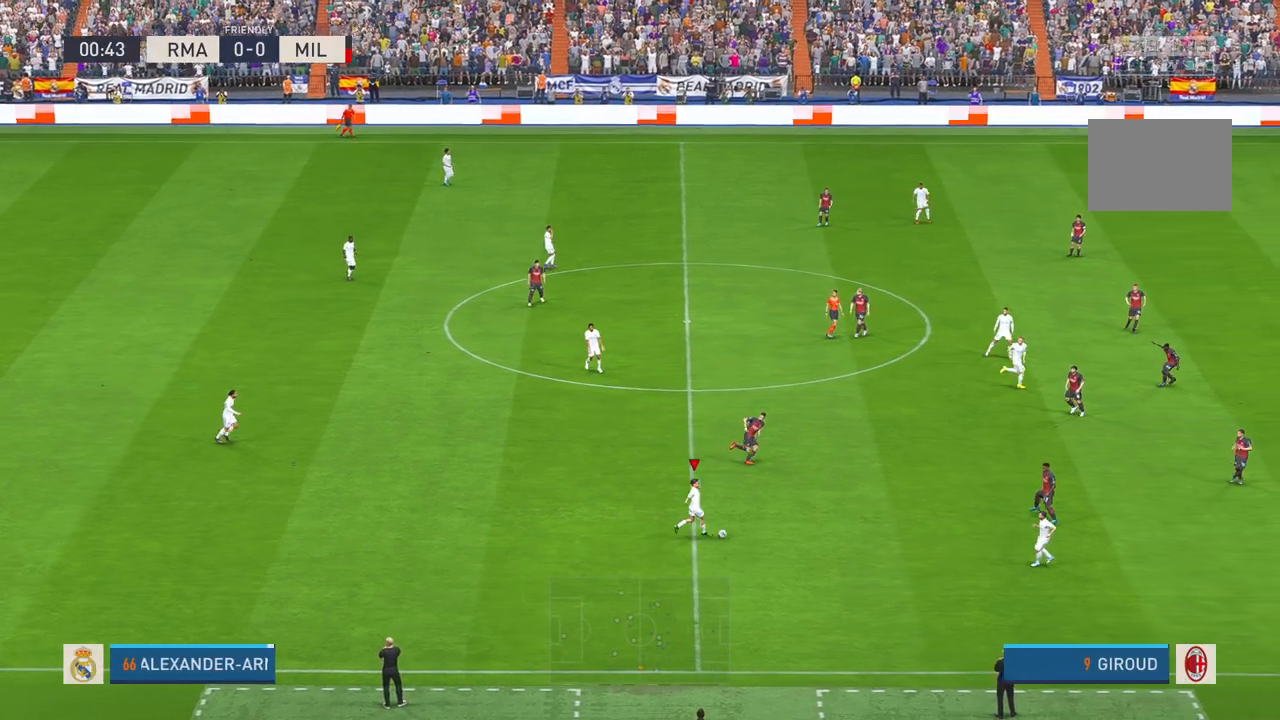
{"buttons": ["A", "R2"], "left_stick": "down-right", "right_stick": "center", "events": [[433, "left_stick", "down-right"], [467, "A", "down"]]}
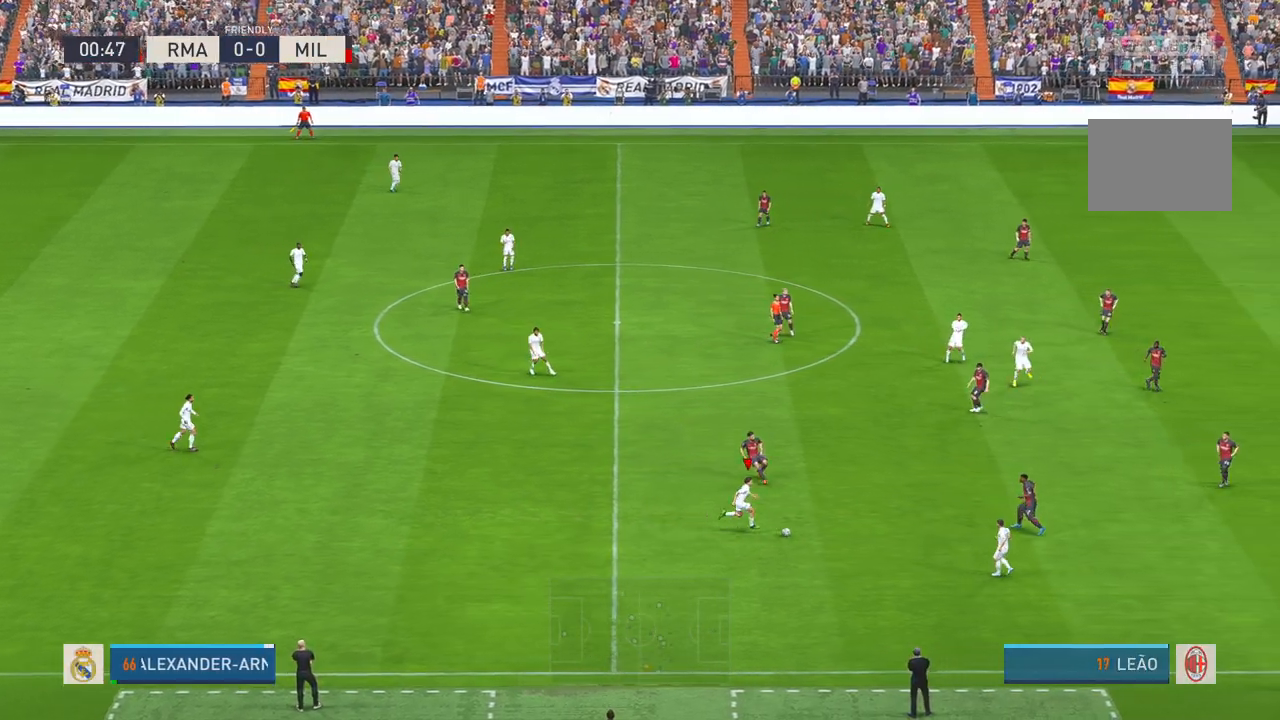
{"buttons": ["R2"], "left_stick": "down-right", "right_stick": "center", "events": [[100, "A", "up"]]}
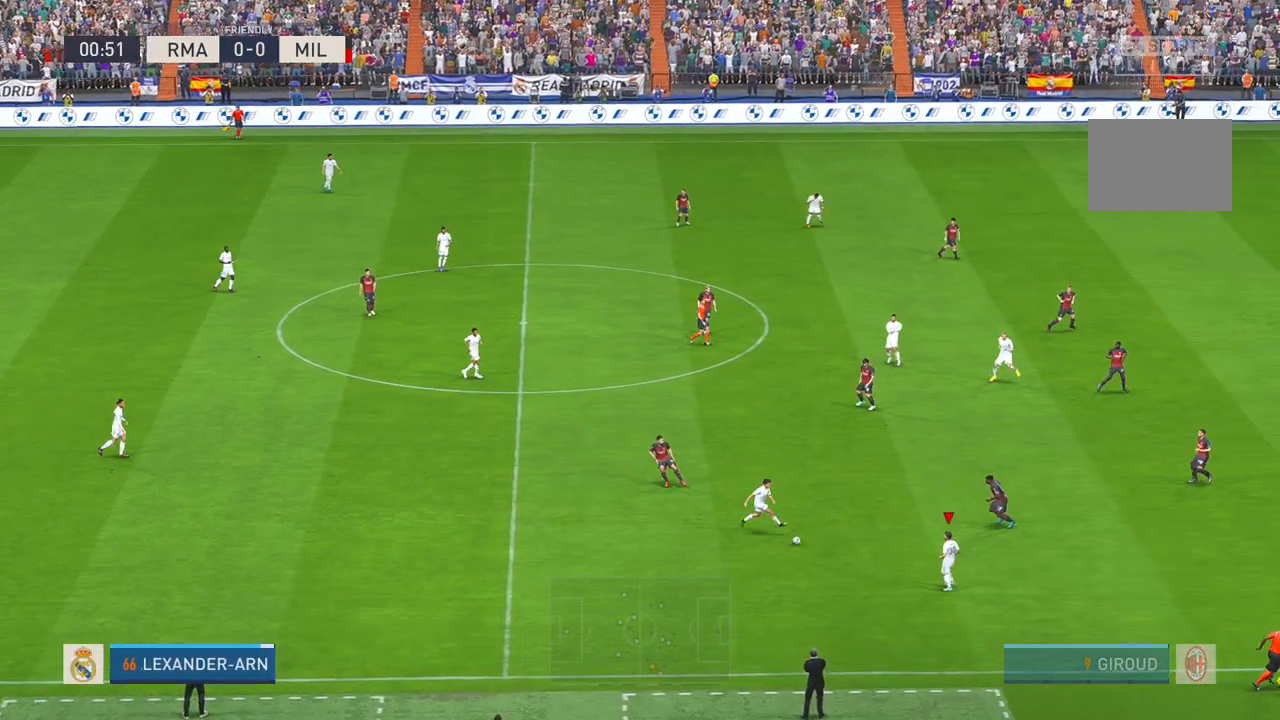
{"buttons": ["R2"], "left_stick": "up-right", "right_stick": "center", "events": [[150, "left_stick", "center"], [217, "left_stick", "up-right"], [250, "A", "down"], [350, "A", "up"]]}
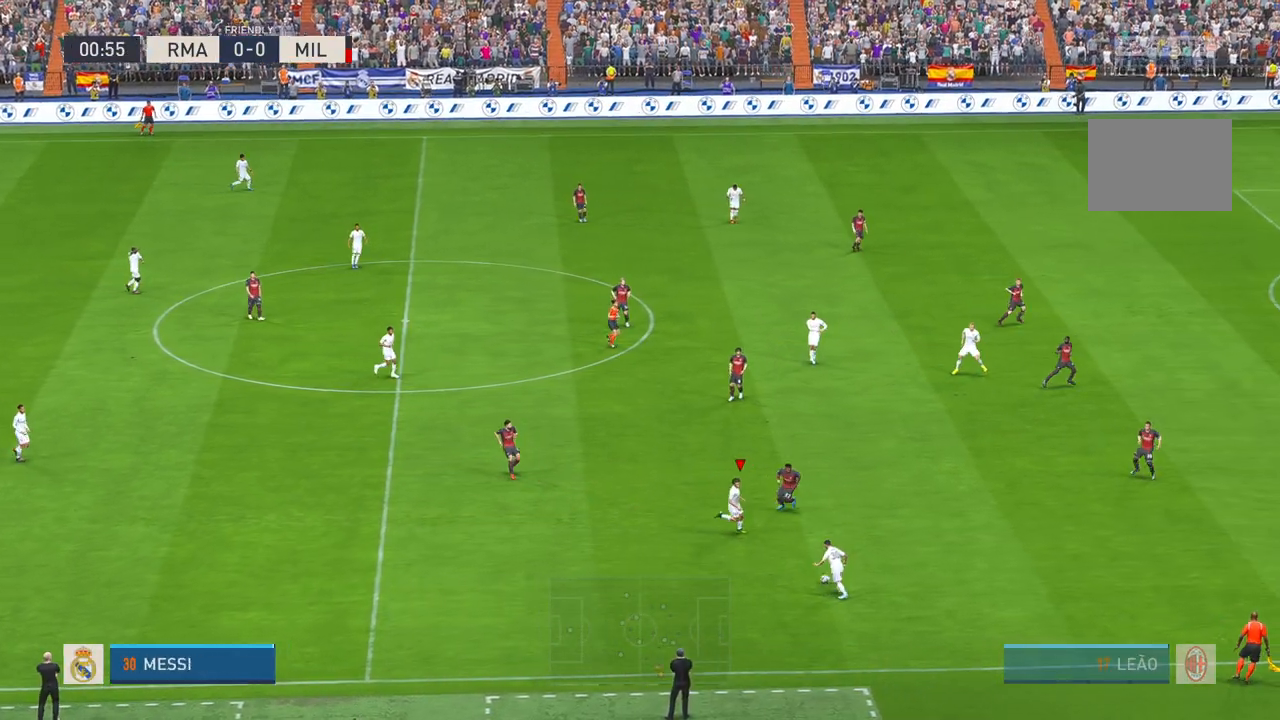
{"buttons": ["R2"], "left_stick": "down", "right_stick": "center", "events": [[200, "left_stick", "center"], [467, "left_stick", "down"]]}